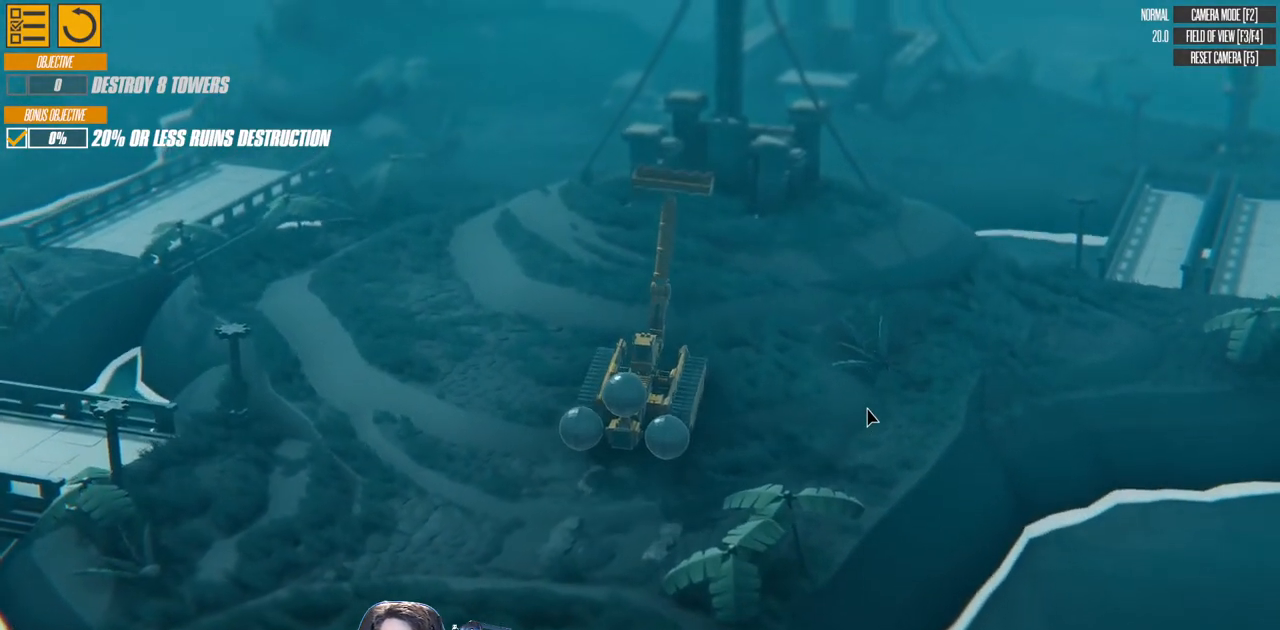
Gameplay with keyboard; each line is a JSON object with the keys held at the frame after it. "events" lists presses ("down") and releases ("up") of "a", "d", "down", "left", "right", "s", "up" and "w" between this image and that frame as [ms after this image, input, new state], when the widget could be followed in between. No other keys are recorded. Mouse input is not recorded.
{"keys": ["right", "w"], "events": [[50, "right", "down"]]}
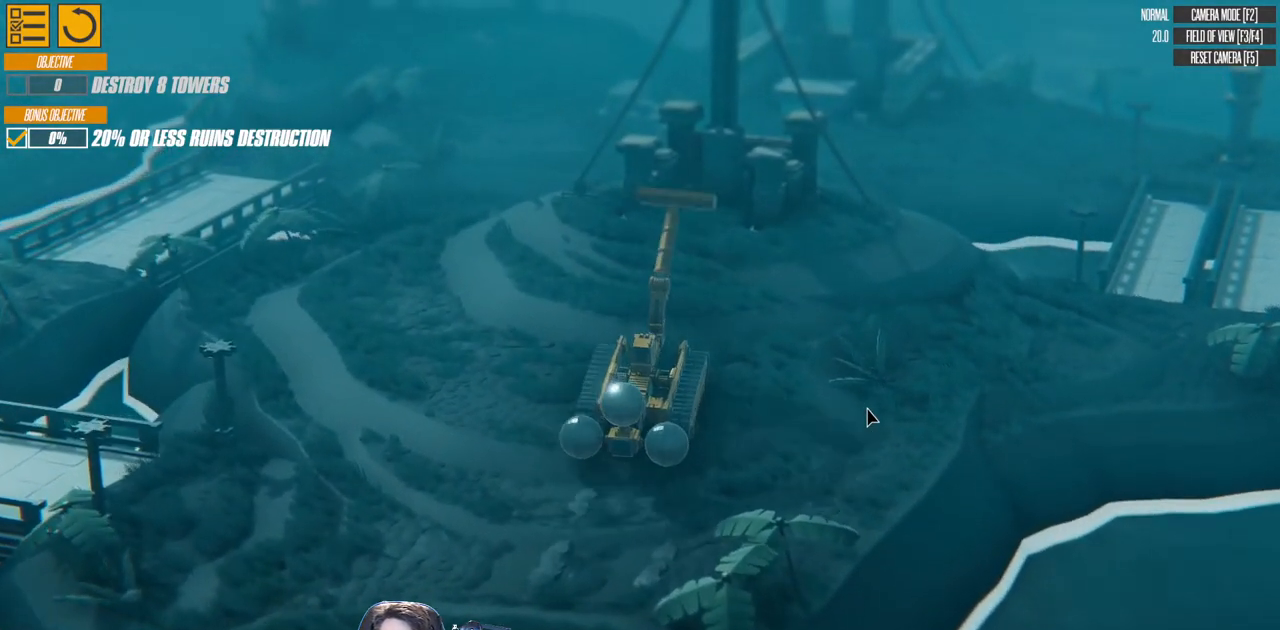
{"keys": ["w"], "events": [[100, "right", "up"]]}
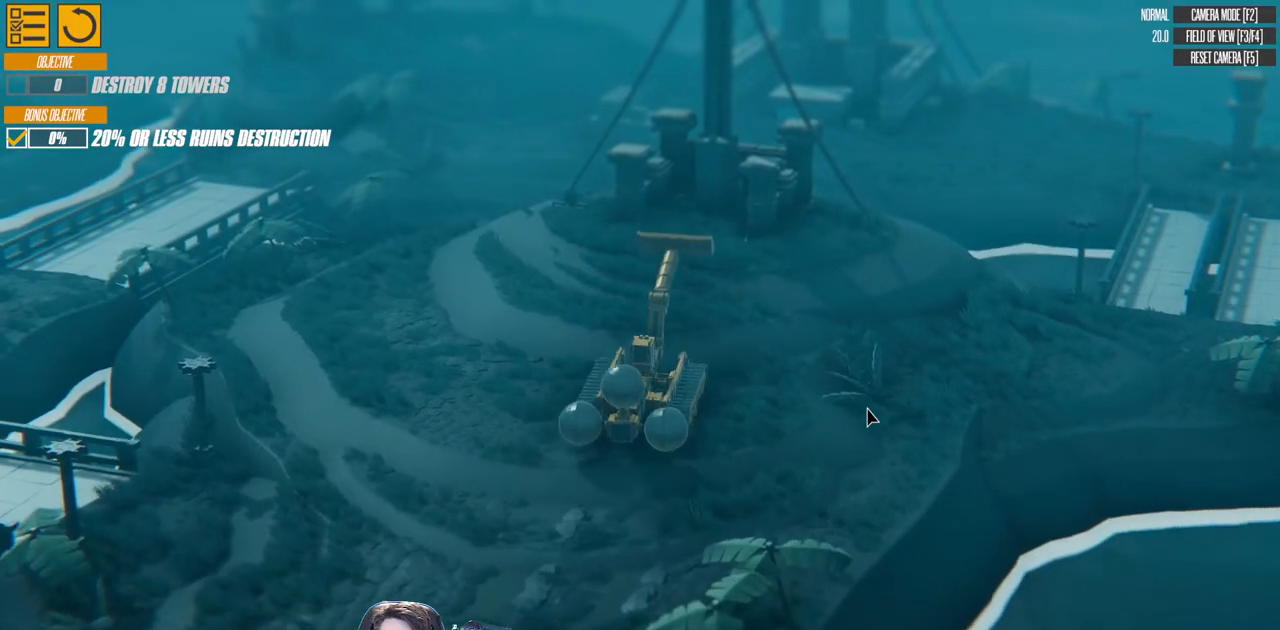
{"keys": ["w"], "events": []}
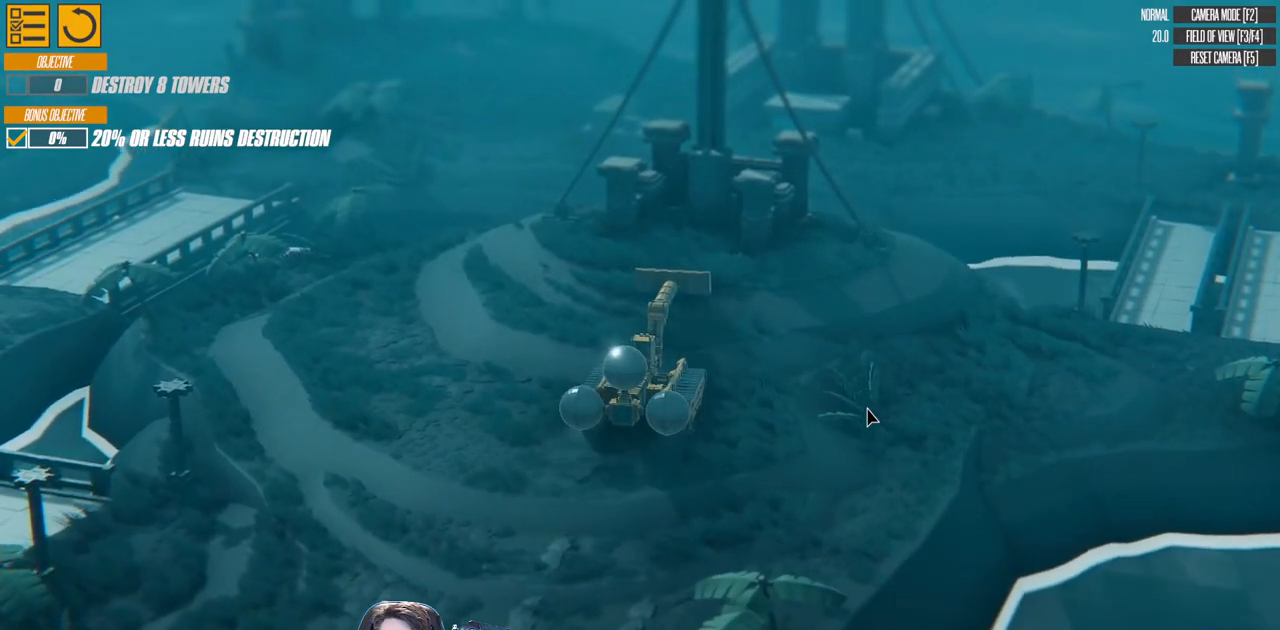
{"keys": ["w"], "events": []}
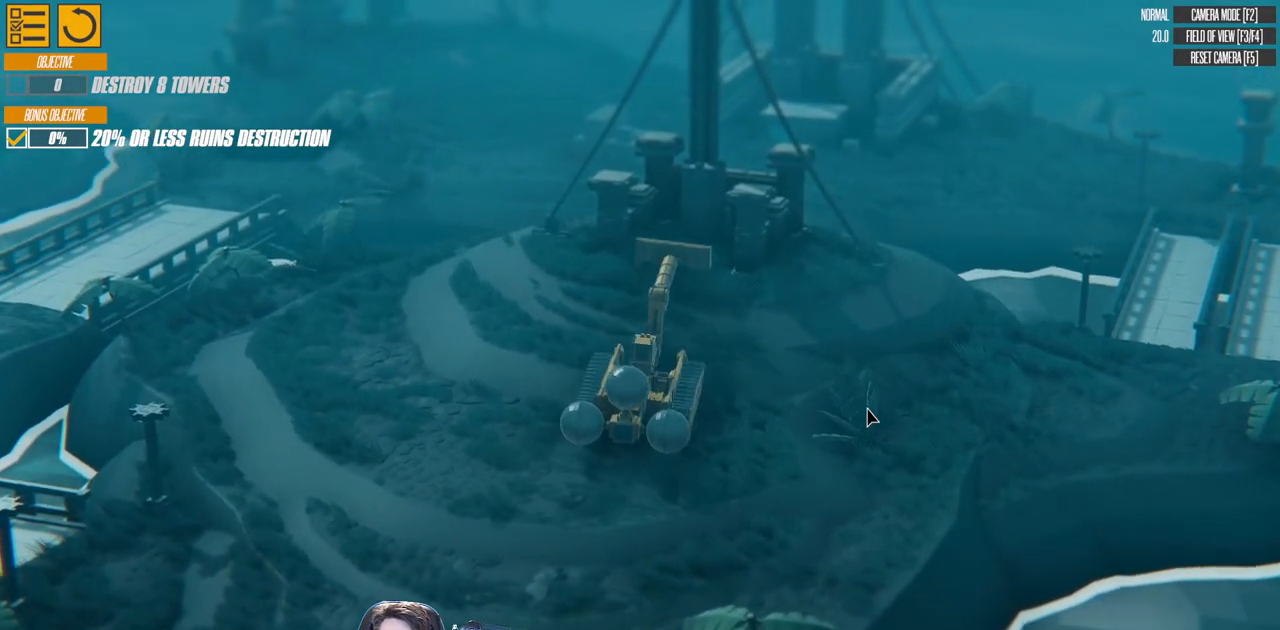
{"keys": ["right", "w"], "events": [[83, "right", "down"]]}
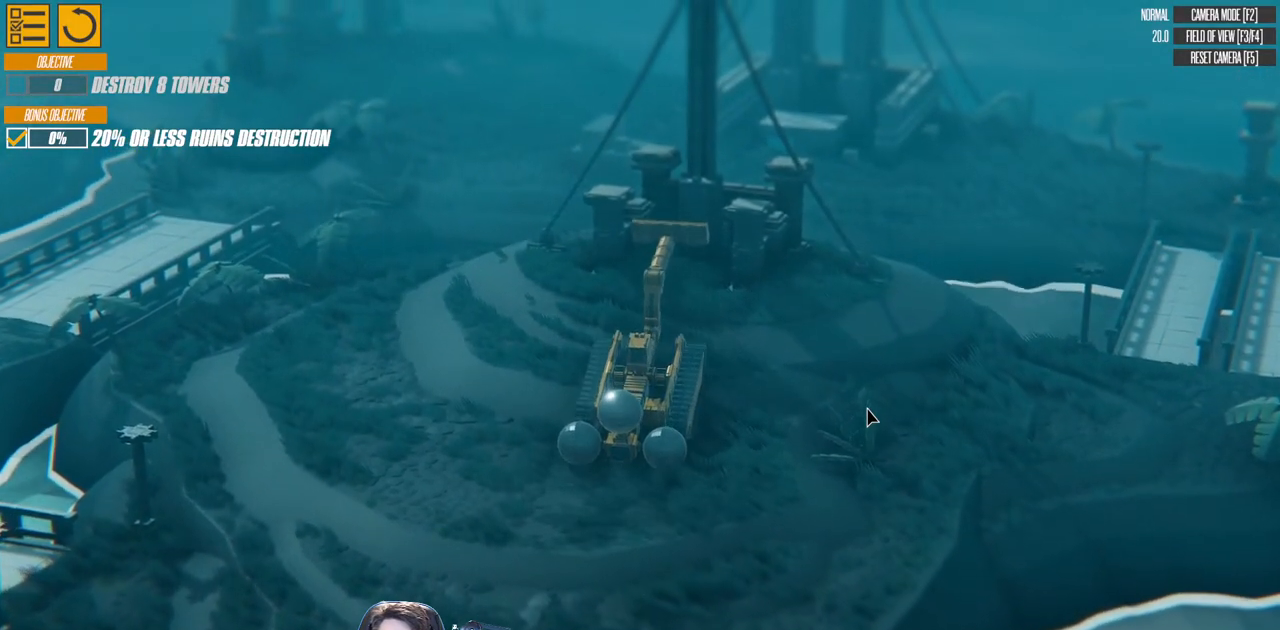
{"keys": ["w"], "events": [[17, "right", "up"], [83, "right", "down"], [367, "right", "up"]]}
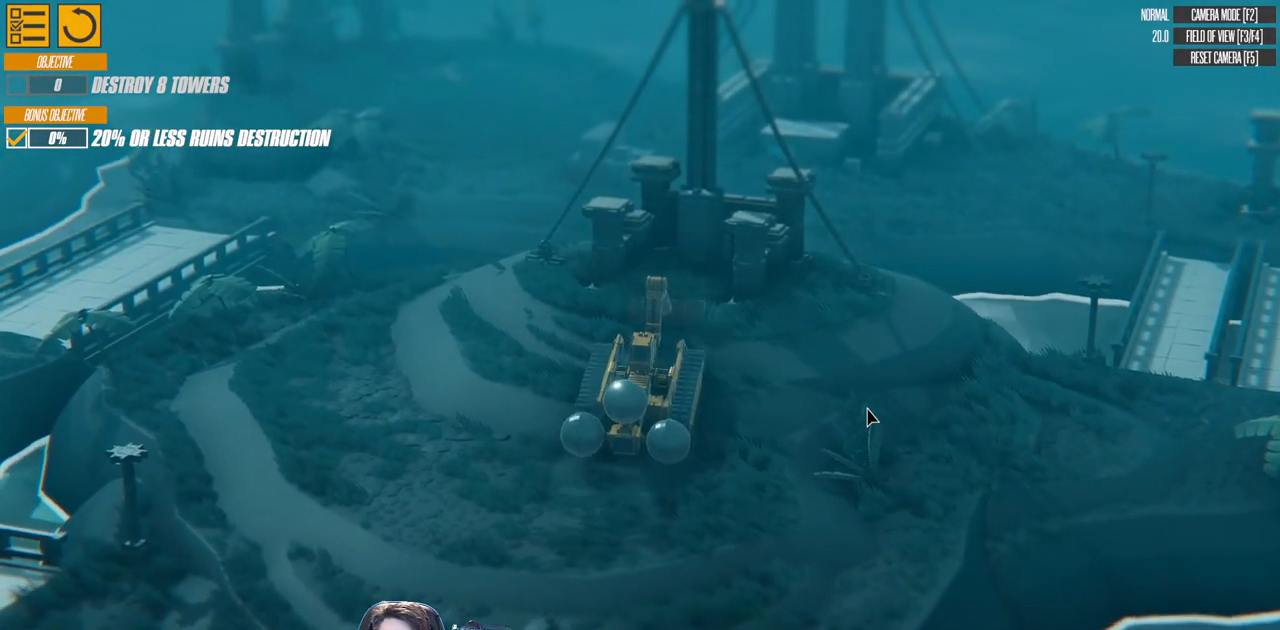
{"keys": ["w"], "events": [[50, "left", "down"], [250, "left", "up"]]}
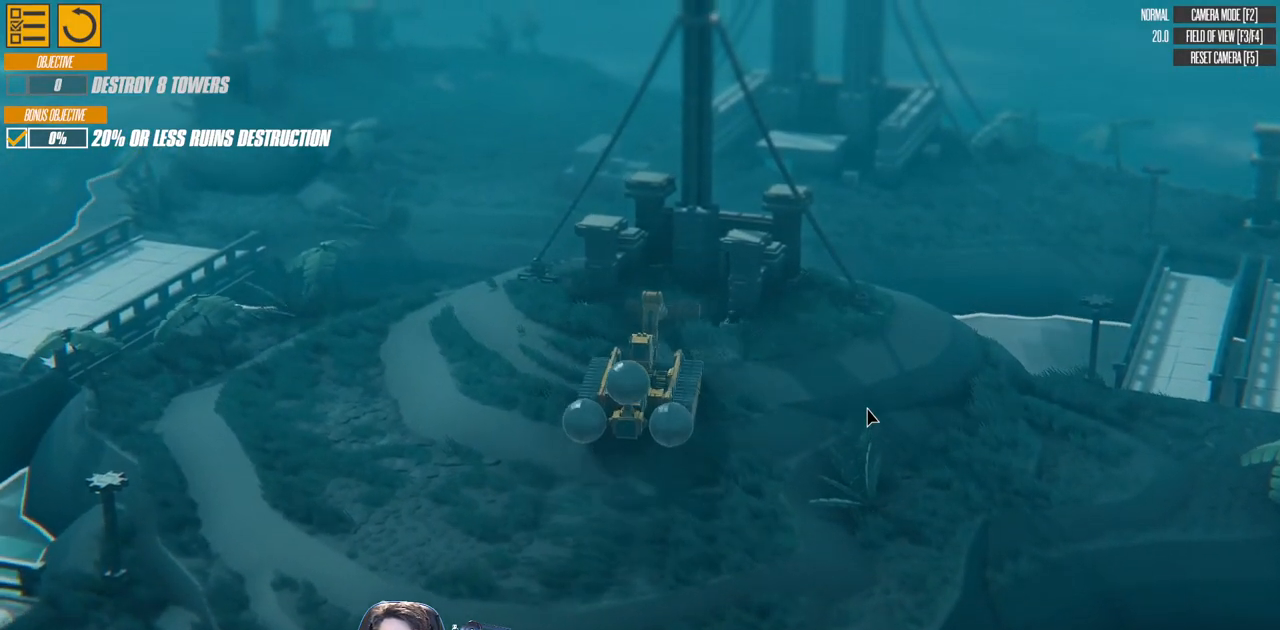
{"keys": ["w"], "events": []}
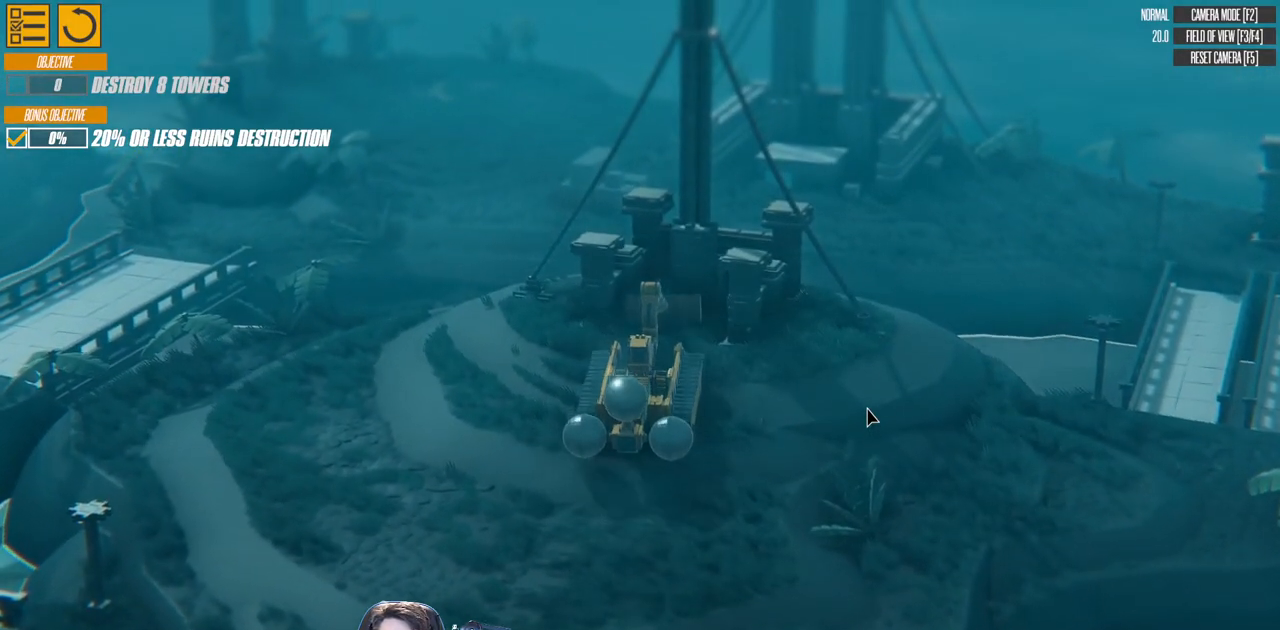
{"keys": ["left", "up", "w"], "events": [[333, "up", "down"], [450, "left", "down"]]}
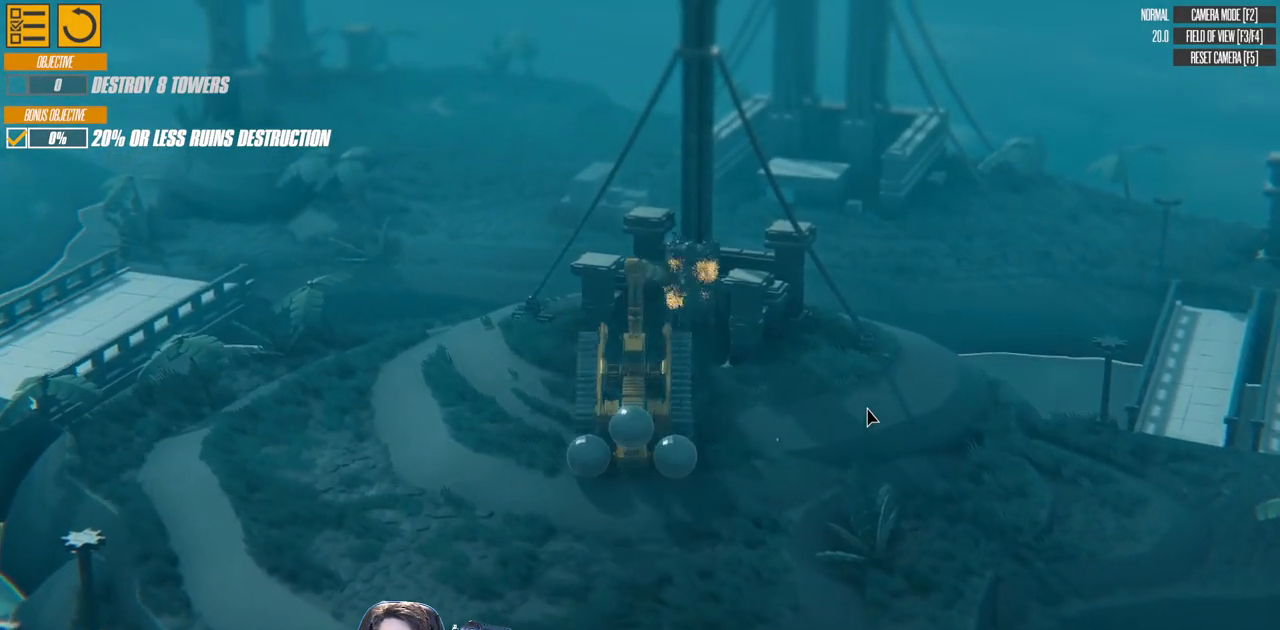
{"keys": ["left", "up"], "events": [[500, "w", "up"]]}
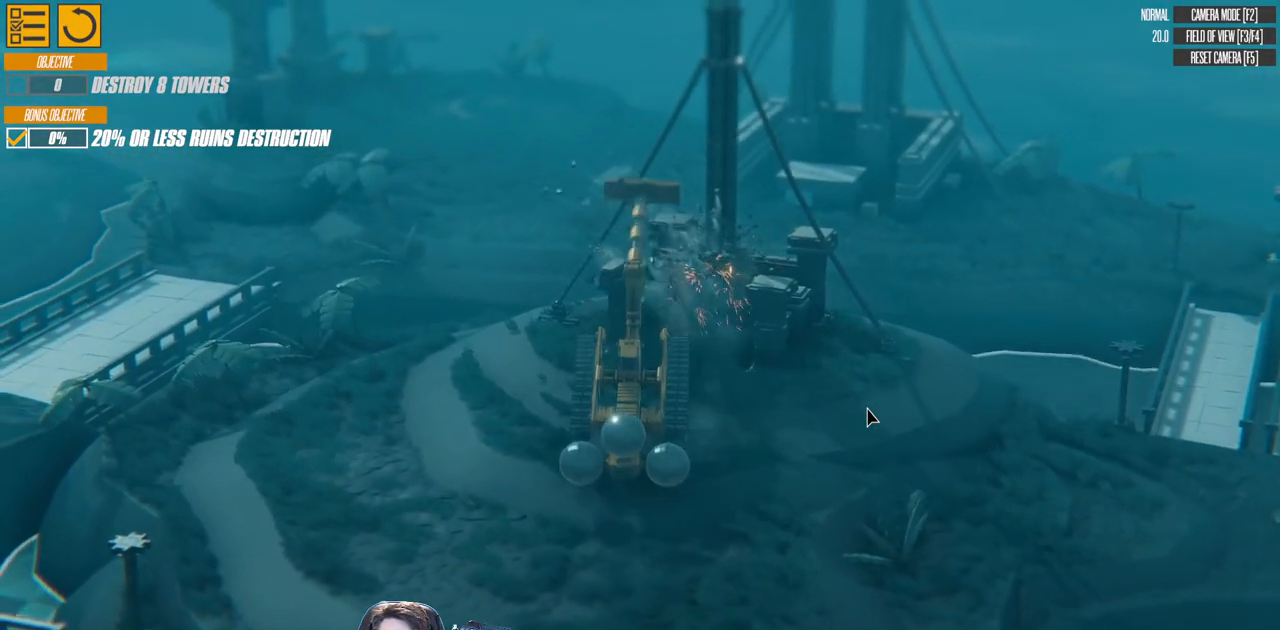
{"keys": [], "events": [[100, "left", "up"], [133, "up", "up"]]}
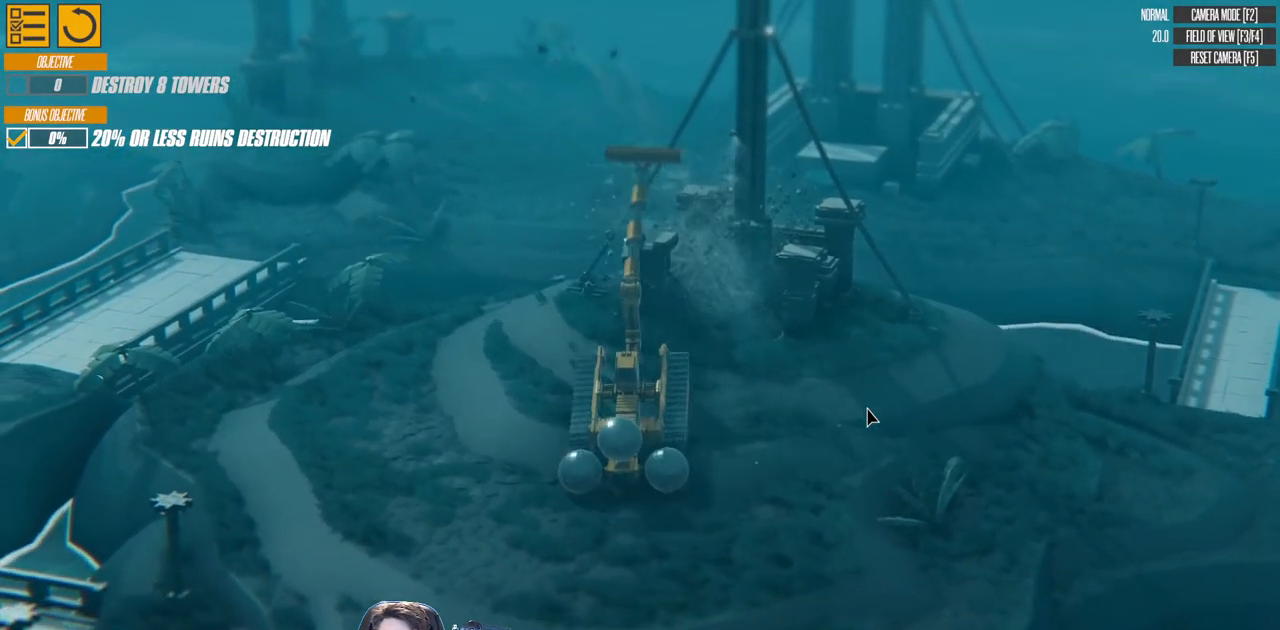
{"keys": ["down", "s"], "events": [[317, "down", "down"], [433, "s", "down"]]}
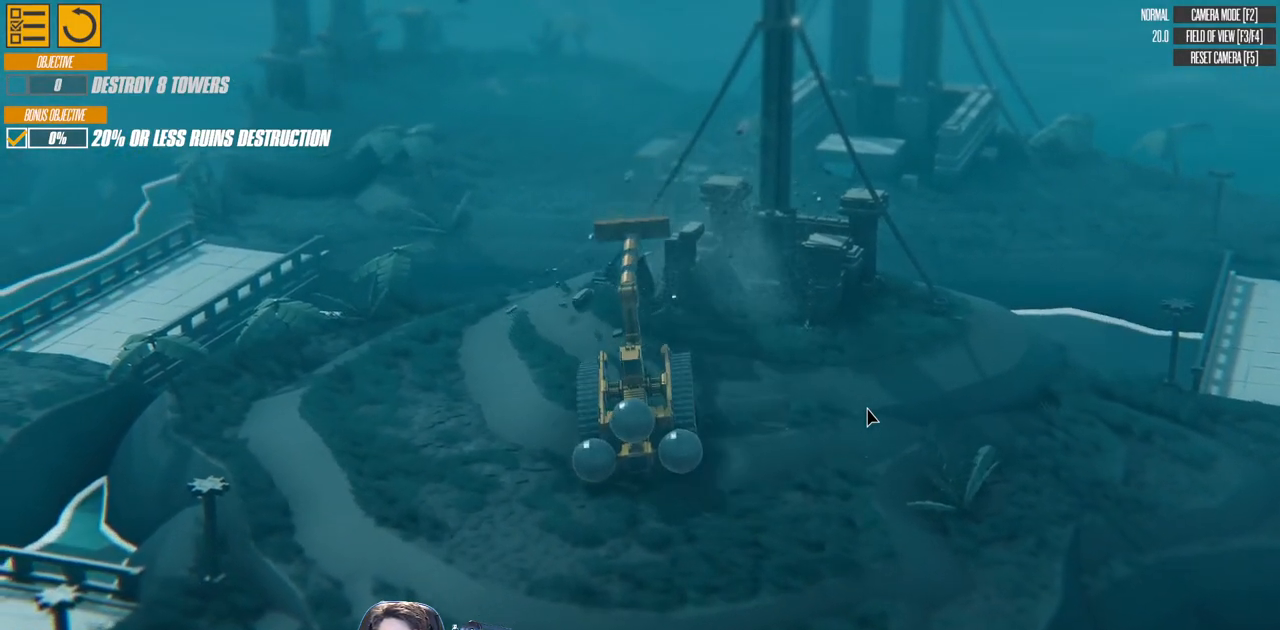
{"keys": ["d", "down"], "events": [[183, "s", "up"], [250, "d", "down"], [300, "s", "down"], [467, "s", "up"]]}
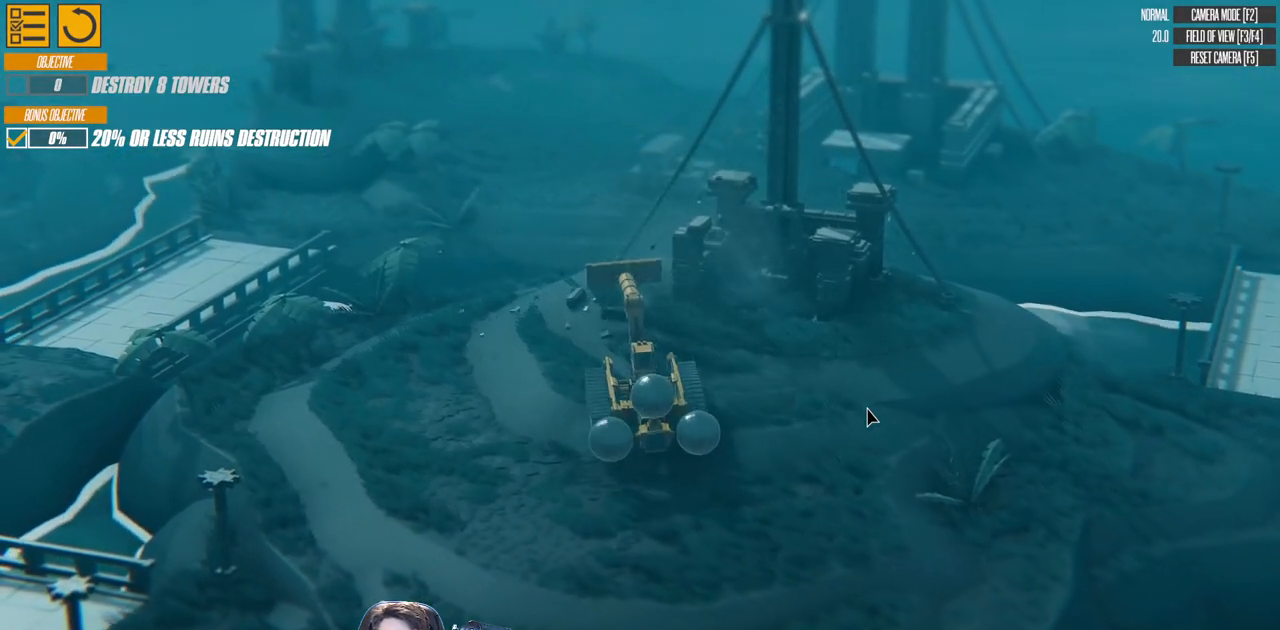
{"keys": ["s"], "events": [[50, "down", "up"], [417, "s", "down"], [467, "d", "up"]]}
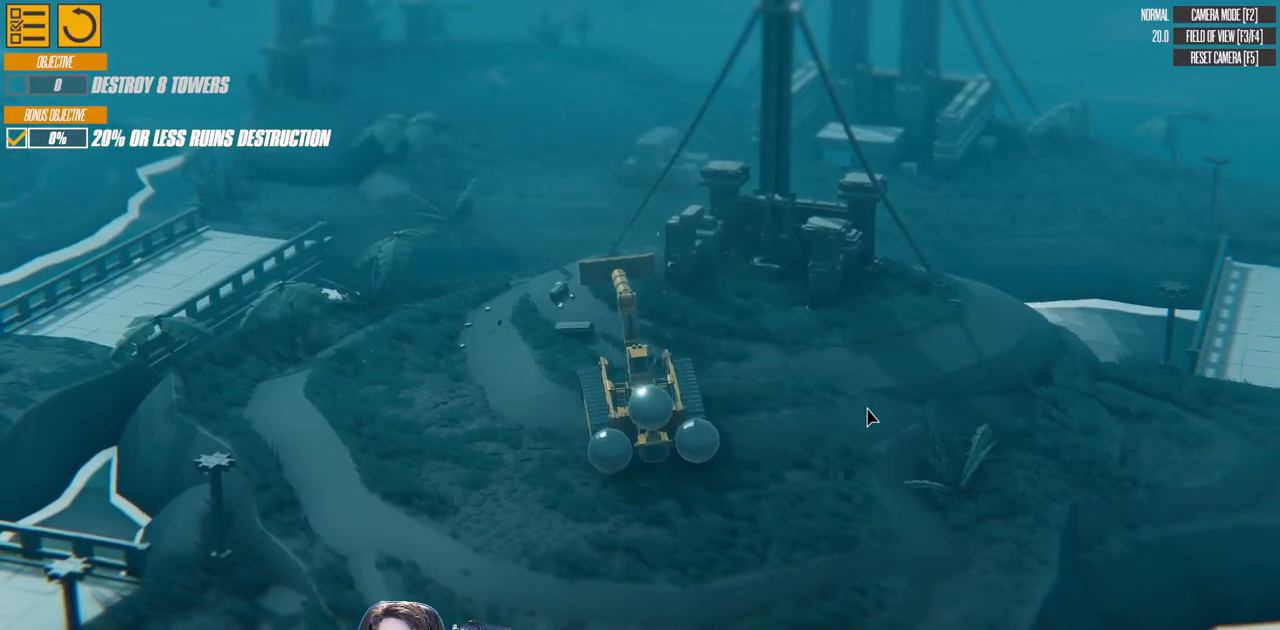
{"keys": ["a", "s"], "events": [[33, "down", "down"], [83, "a", "down"], [217, "down", "up"]]}
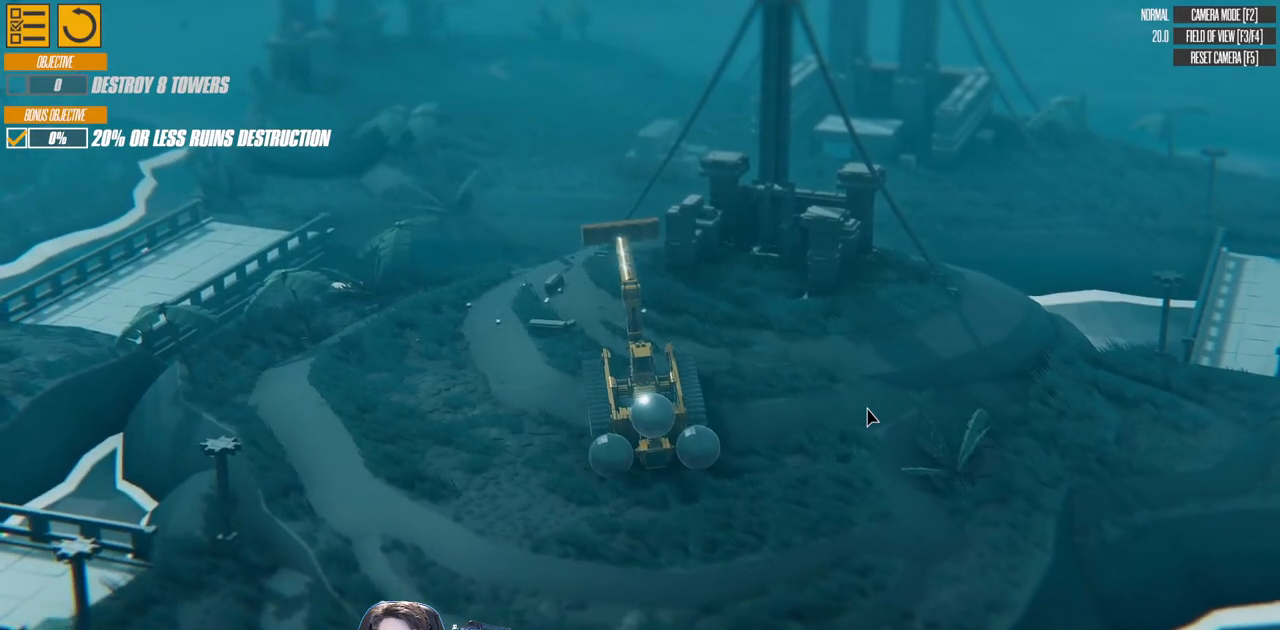
{"keys": ["a", "s"], "events": []}
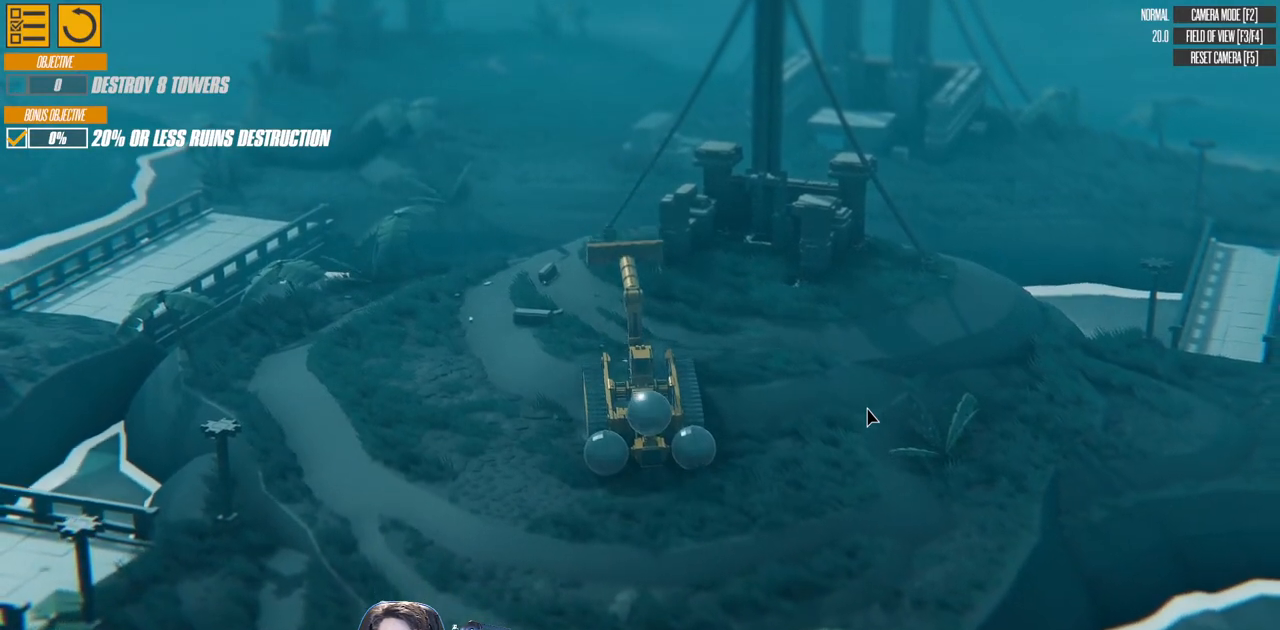
{"keys": [], "events": [[417, "s", "up"], [433, "a", "up"]]}
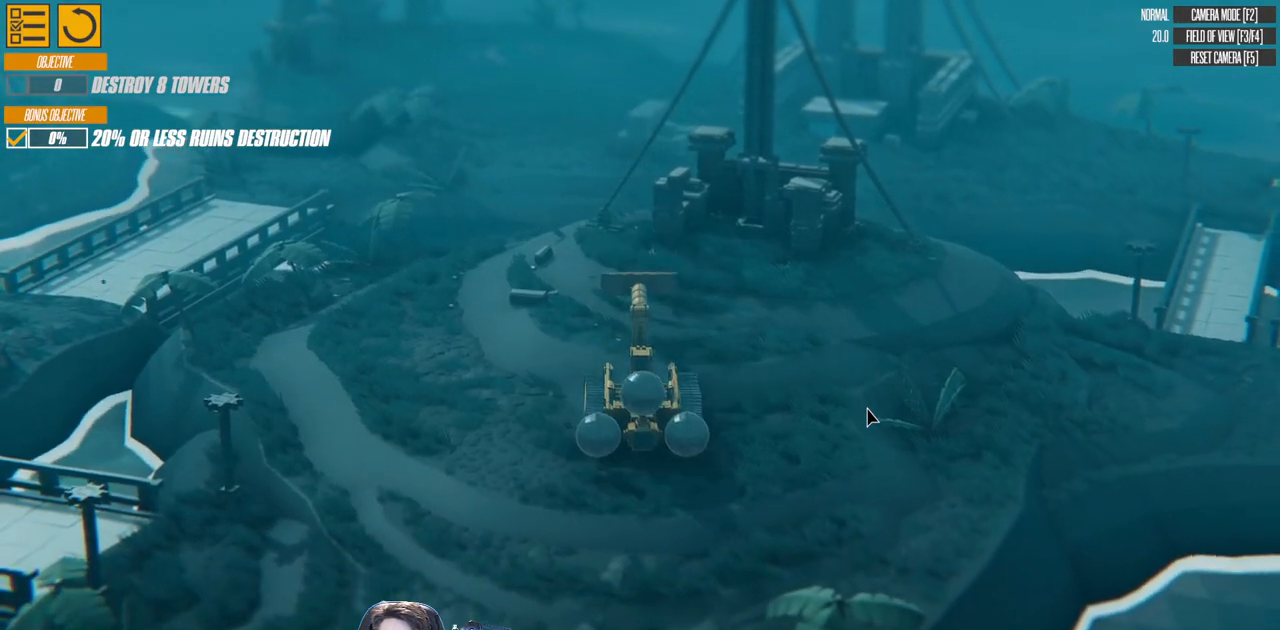
{"keys": ["d", "w"], "events": [[67, "d", "down"], [100, "w", "down"]]}
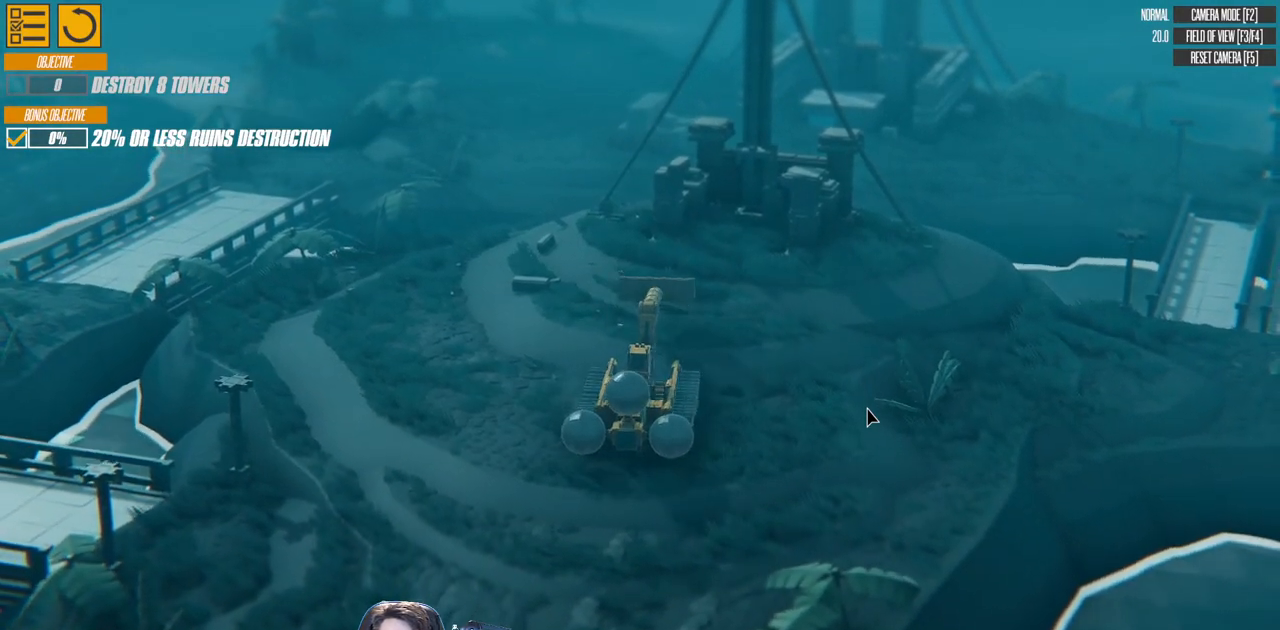
{"keys": ["a", "w"], "events": [[300, "d", "up"], [383, "a", "down"]]}
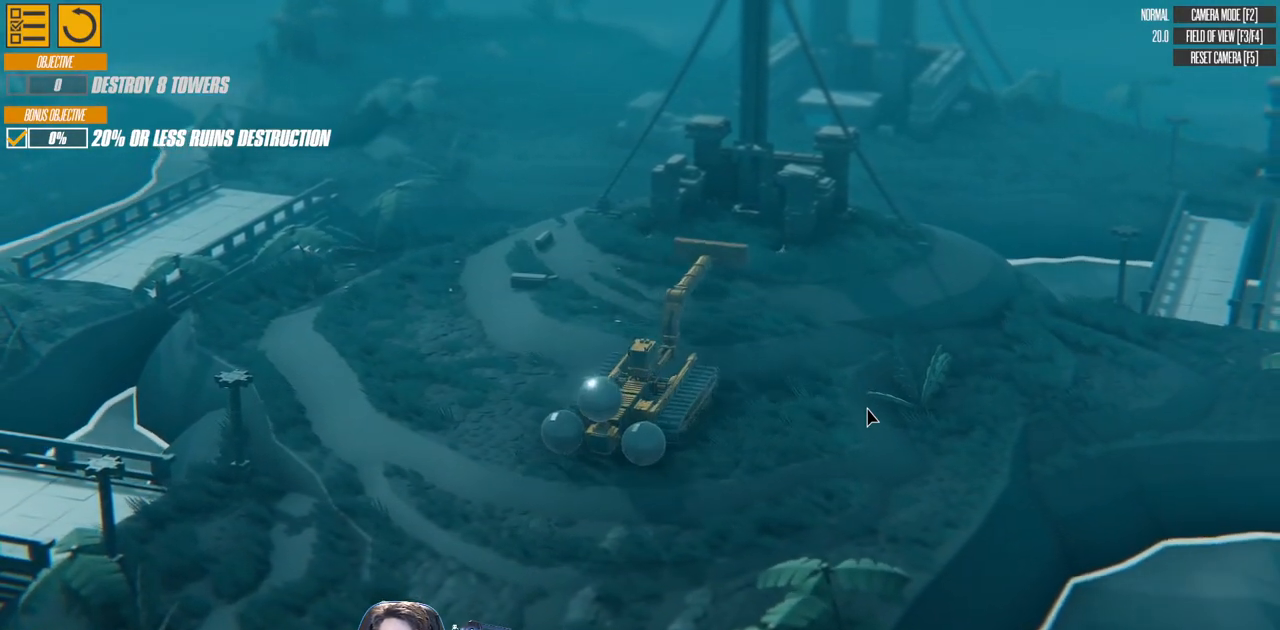
{"keys": ["a"], "events": [[117, "w", "up"]]}
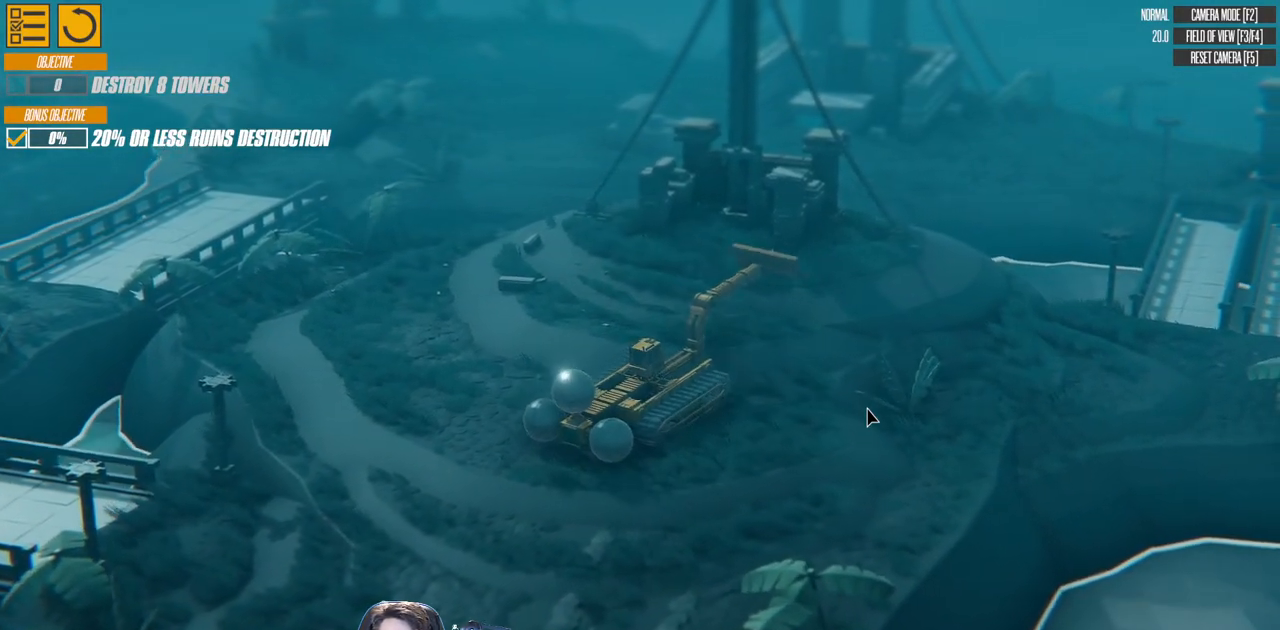
{"keys": ["a"], "events": []}
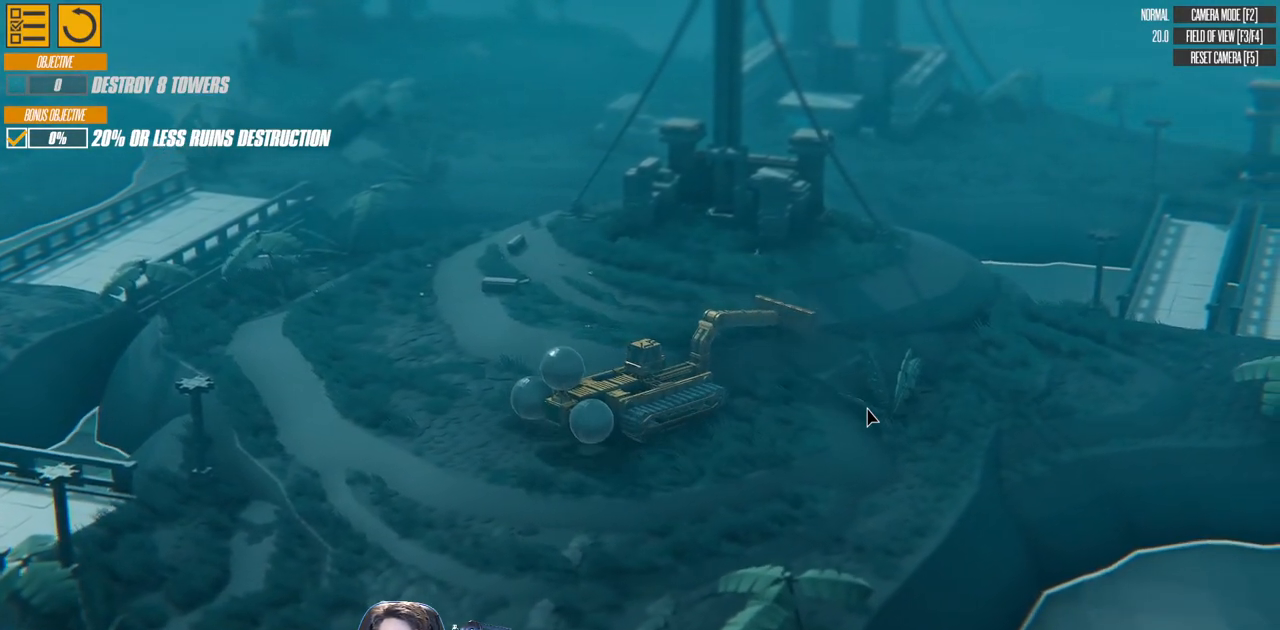
{"keys": [], "events": [[417, "a", "up"]]}